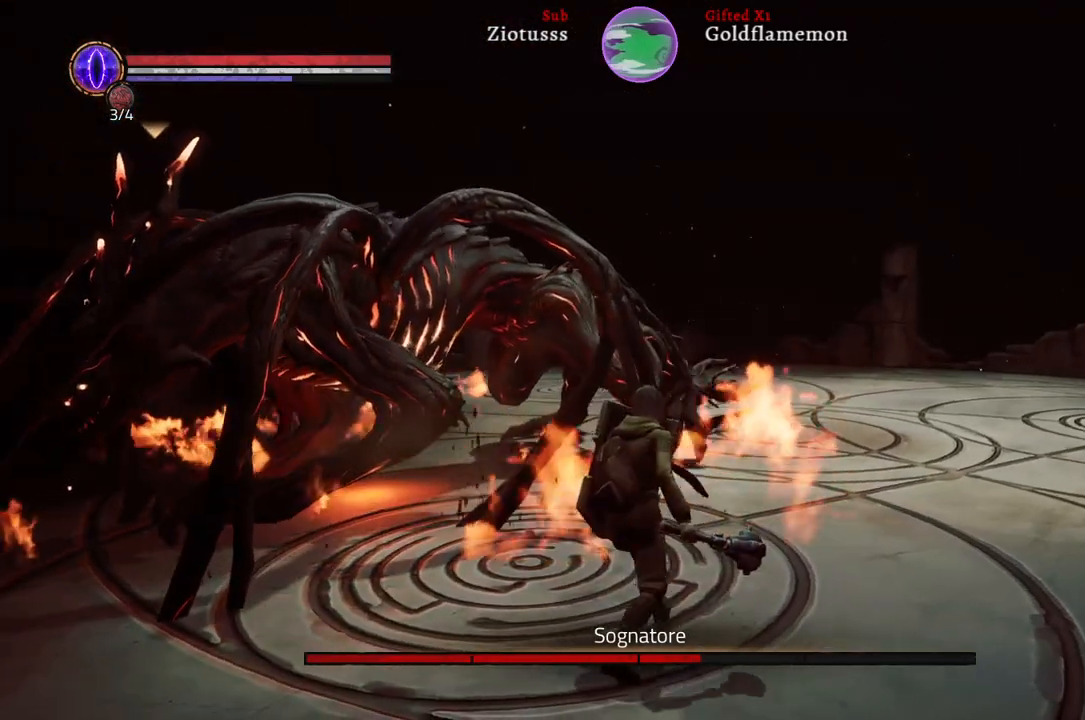
Gameplay with a controller (Xbox layout); each line is a JSON object with the inputs held at the frame after it. "events" lists button and stick changes between this image and that frame as [ms after this image, input, new state], when the widget could be followed in between.
{"buttons": ["L1"], "left_stick": "up", "right_stick": "center", "events": [[100, "left_stick", "up"], [283, "B", "down"], [383, "B", "up"]]}
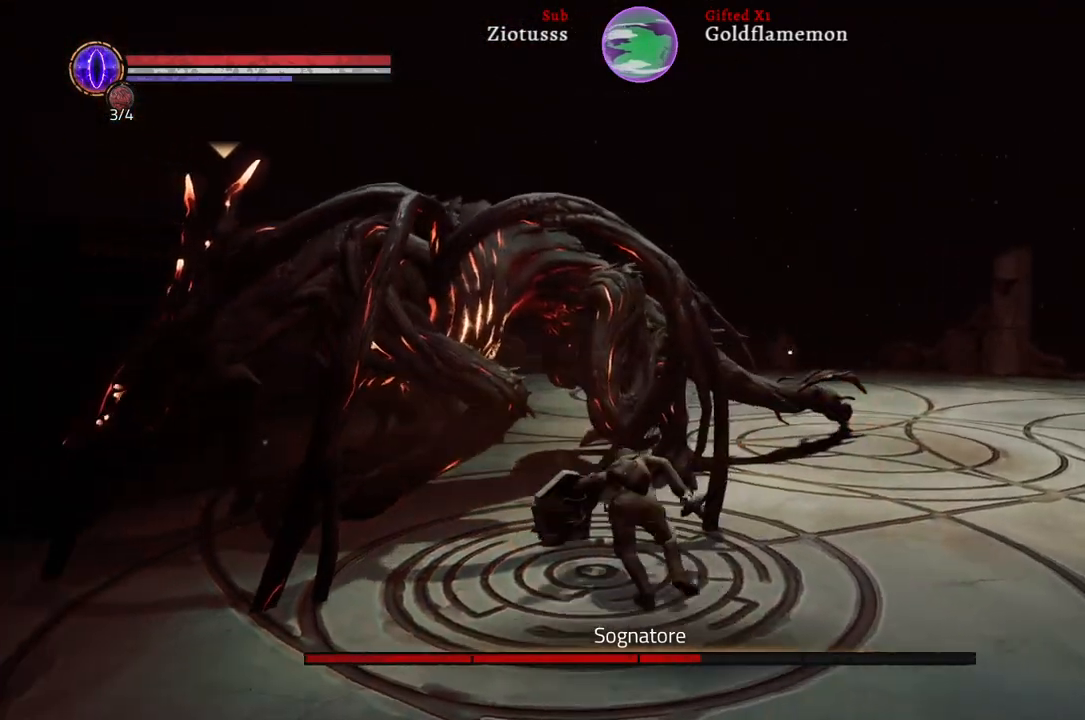
{"buttons": ["R1"], "left_stick": "up", "right_stick": "center", "events": [[17, "R1", "down"], [50, "L1", "up"], [150, "R1", "up"], [233, "R1", "down"], [350, "R1", "up"], [433, "R1", "down"]]}
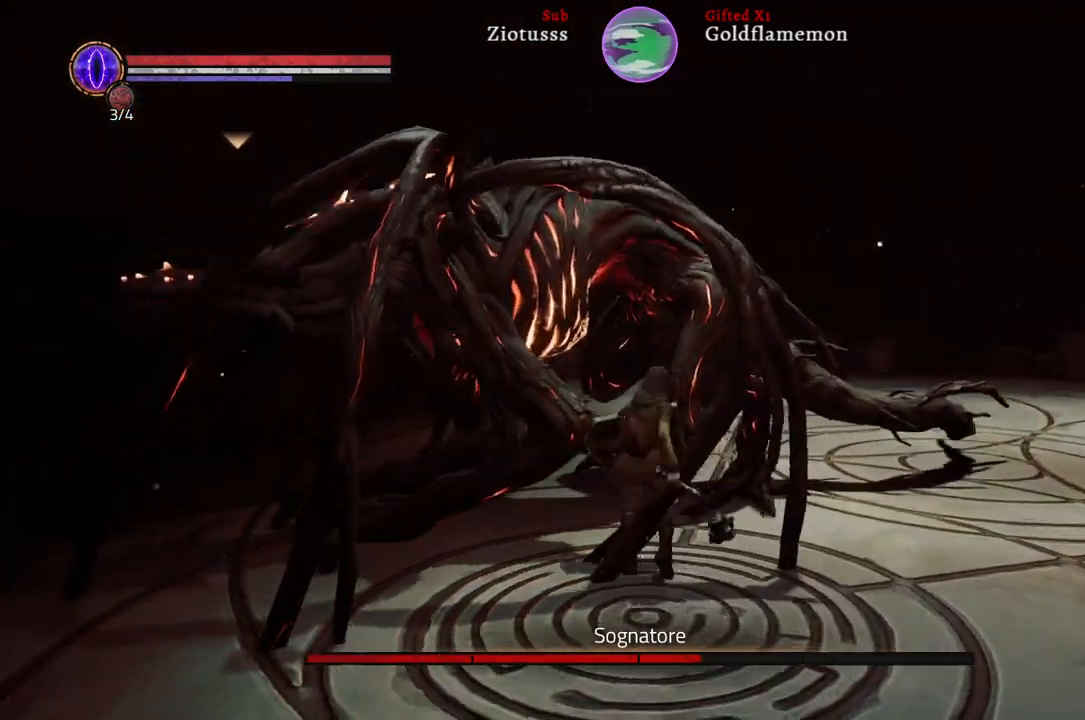
{"buttons": ["R1"], "left_stick": "up", "right_stick": "center", "events": [[67, "R1", "up"], [133, "R1", "down"], [250, "R1", "up"], [433, "R1", "down"]]}
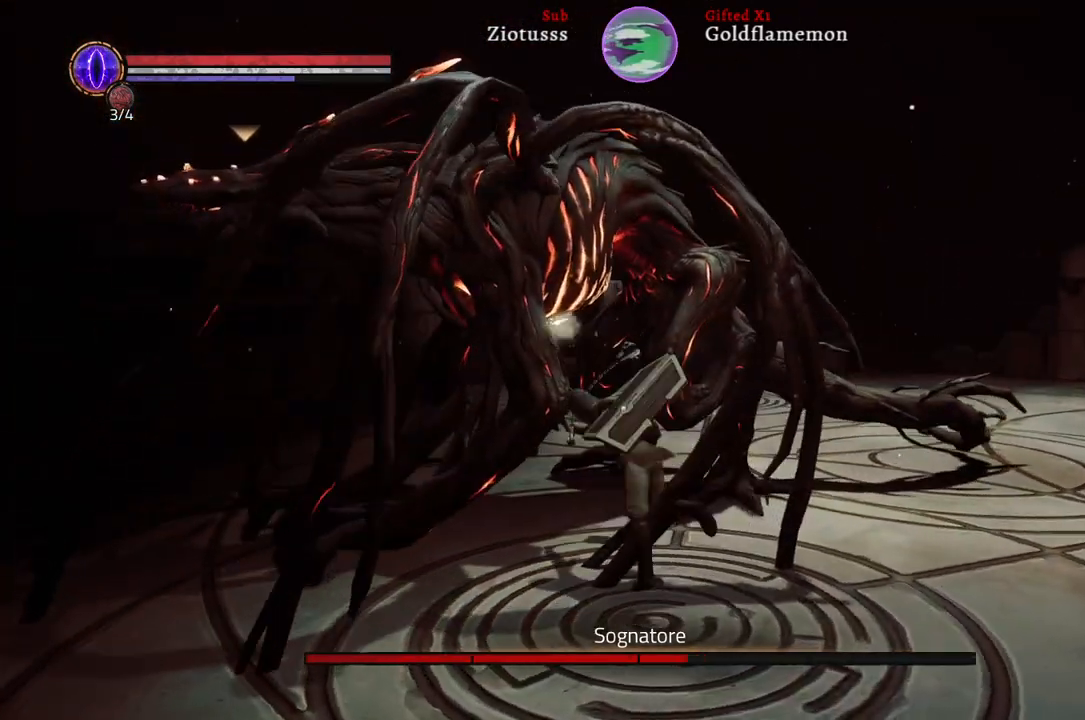
{"buttons": [], "left_stick": "up", "right_stick": "center", "events": [[67, "R1", "up"], [167, "R1", "down"], [300, "R1", "up"], [400, "R1", "down"], [500, "R1", "up"]]}
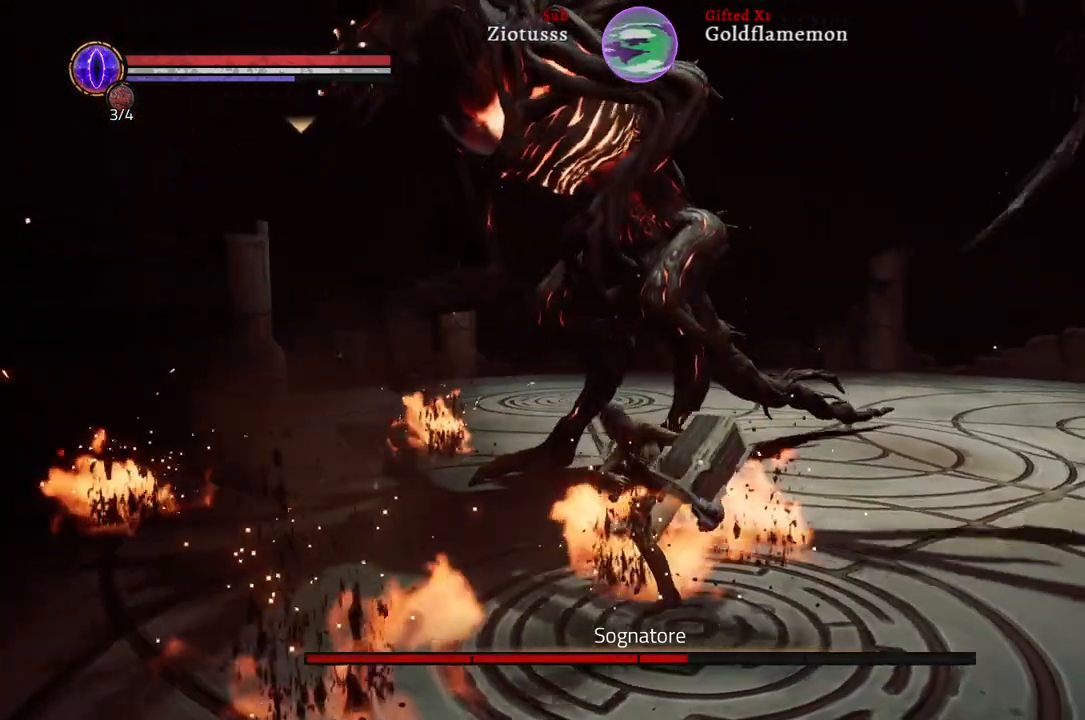
{"buttons": ["R1"], "left_stick": "up", "right_stick": "center", "events": [[467, "R1", "down"]]}
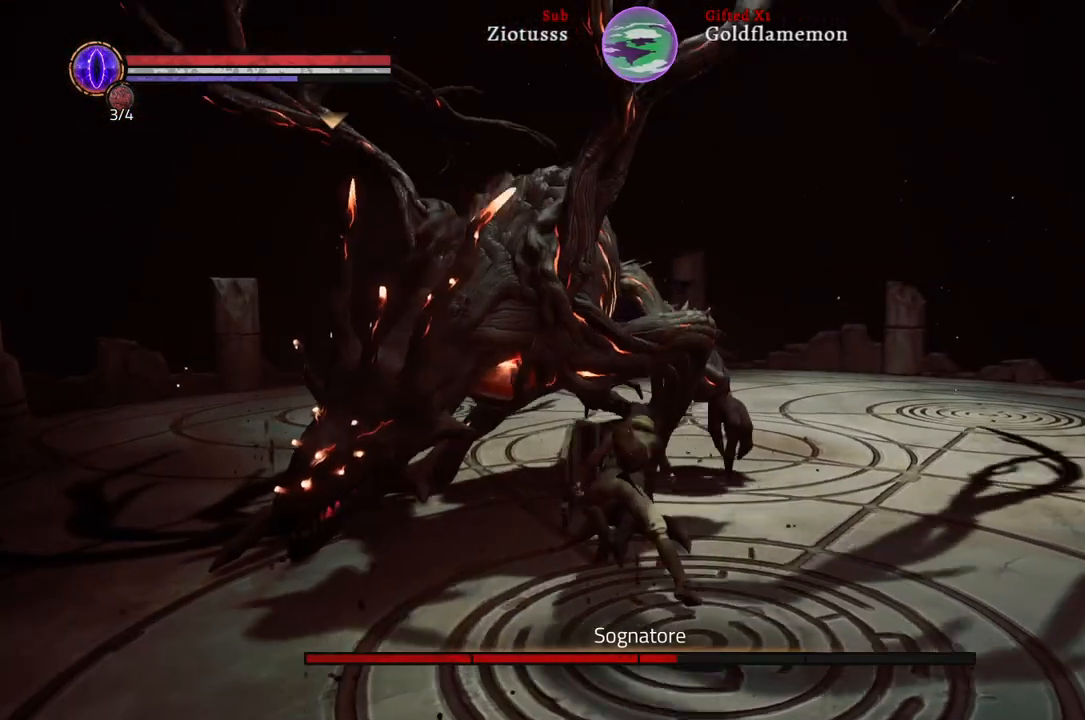
{"buttons": ["R1"], "left_stick": "up", "right_stick": "center", "events": [[83, "R1", "up"], [183, "R1", "down"], [317, "R1", "up"], [417, "R1", "down"]]}
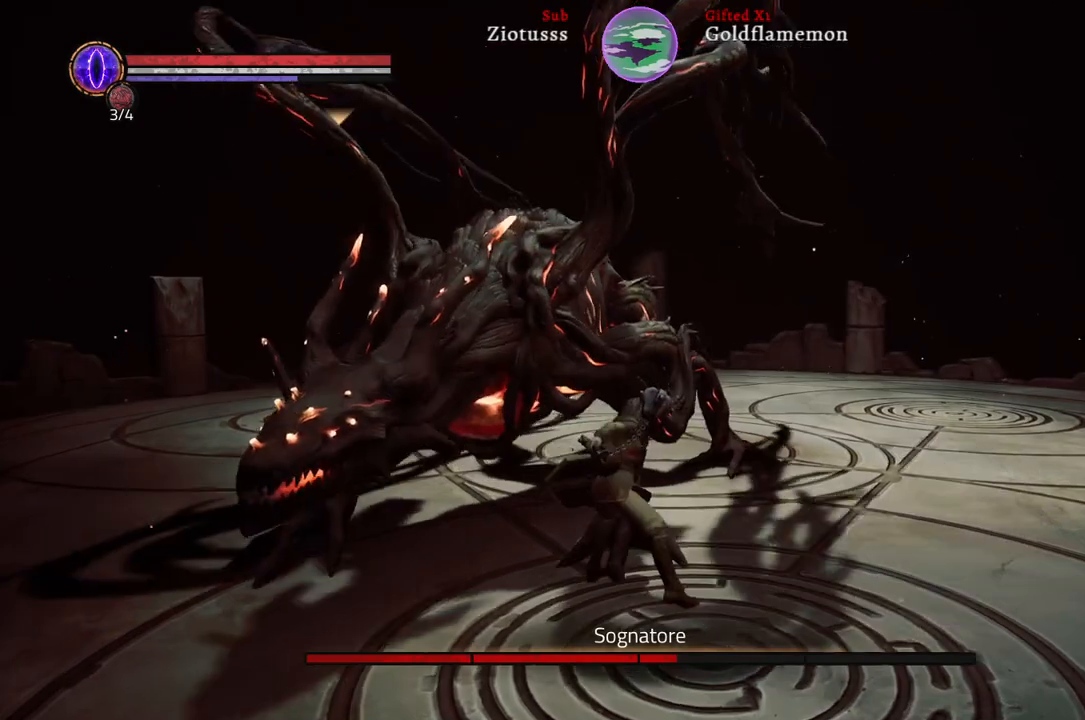
{"buttons": [], "left_stick": "up", "right_stick": "center", "events": [[67, "R1", "up"]]}
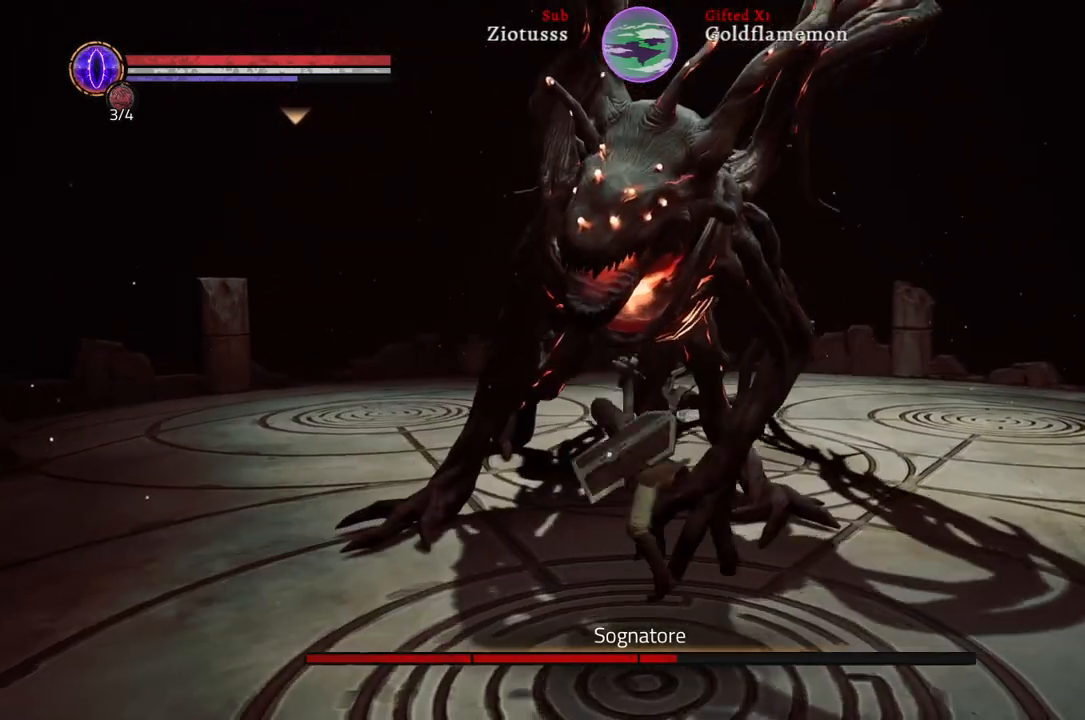
{"buttons": ["L1"], "left_stick": "up-right", "right_stick": "center", "events": [[50, "left_stick", "up-right"], [250, "L1", "down"], [350, "B", "down"], [467, "B", "up"]]}
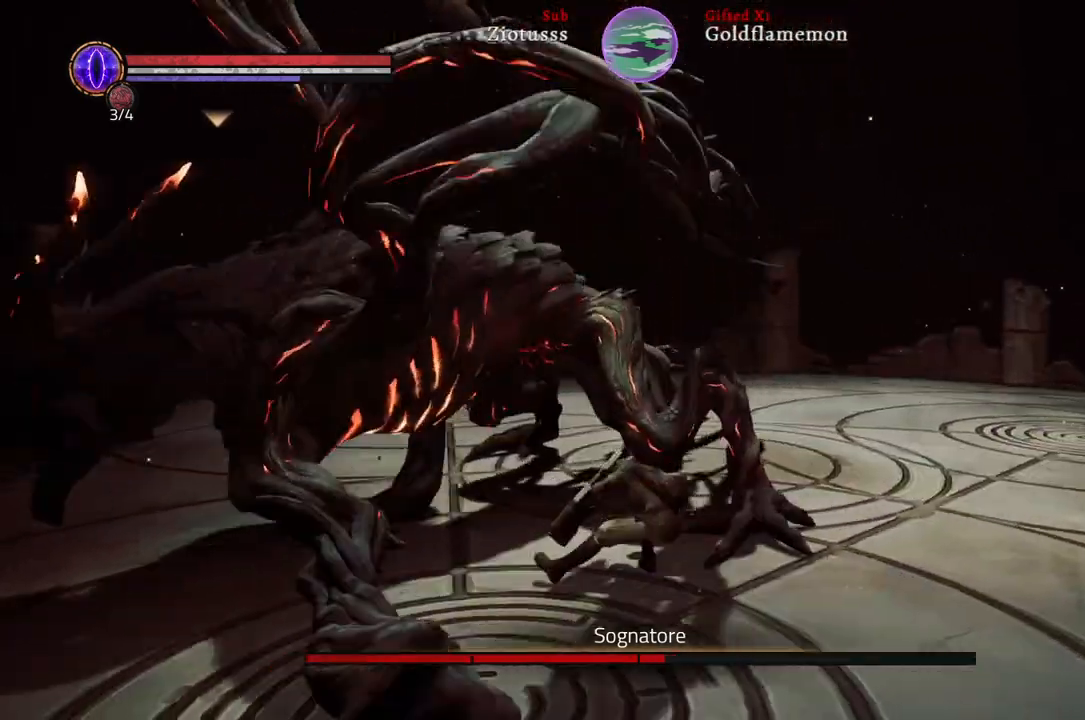
{"buttons": ["L1", "R1"], "left_stick": "up-right", "right_stick": "center", "events": [[400, "R1", "down"]]}
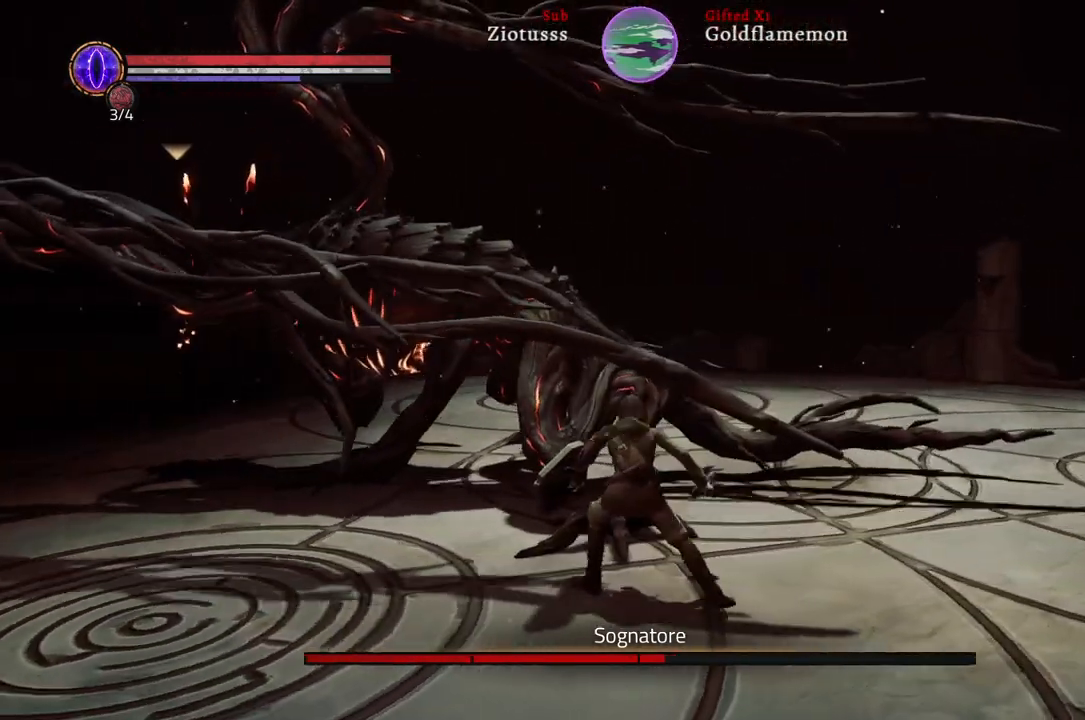
{"buttons": ["L1"], "left_stick": "up-right", "right_stick": "center", "events": [[50, "R1", "up"], [133, "R1", "down"], [283, "R1", "up"], [383, "R1", "down"], [483, "R1", "up"]]}
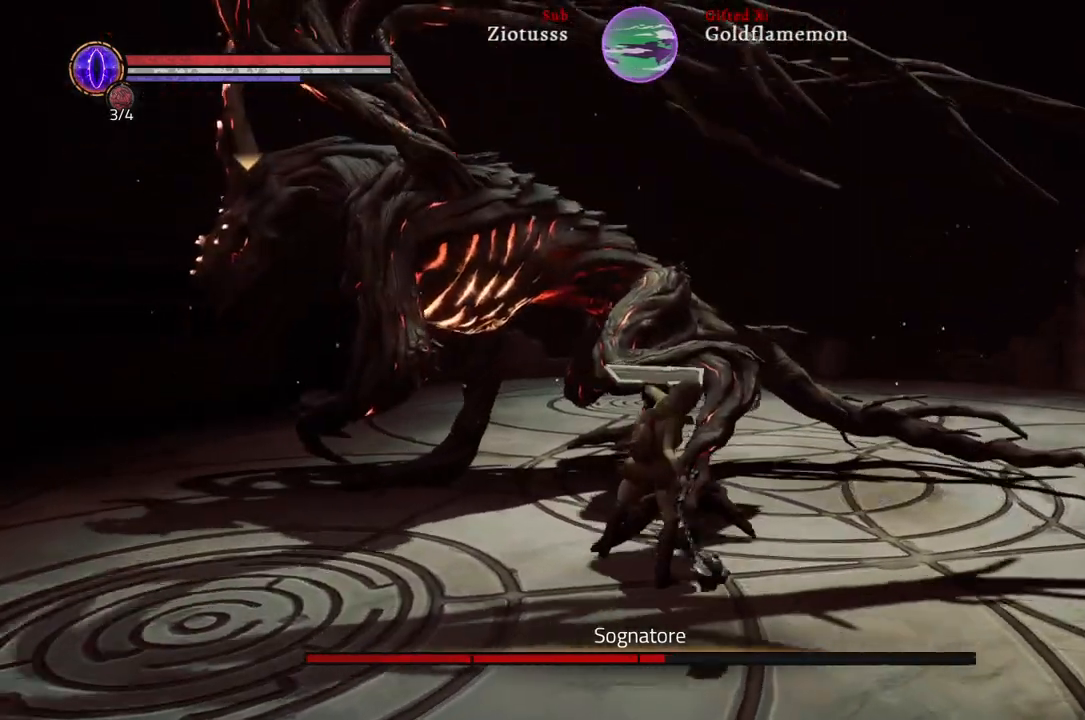
{"buttons": ["L1"], "left_stick": "up-right", "right_stick": "center", "events": [[117, "R1", "down"], [250, "R1", "up"], [400, "R1", "down"], [500, "R1", "up"]]}
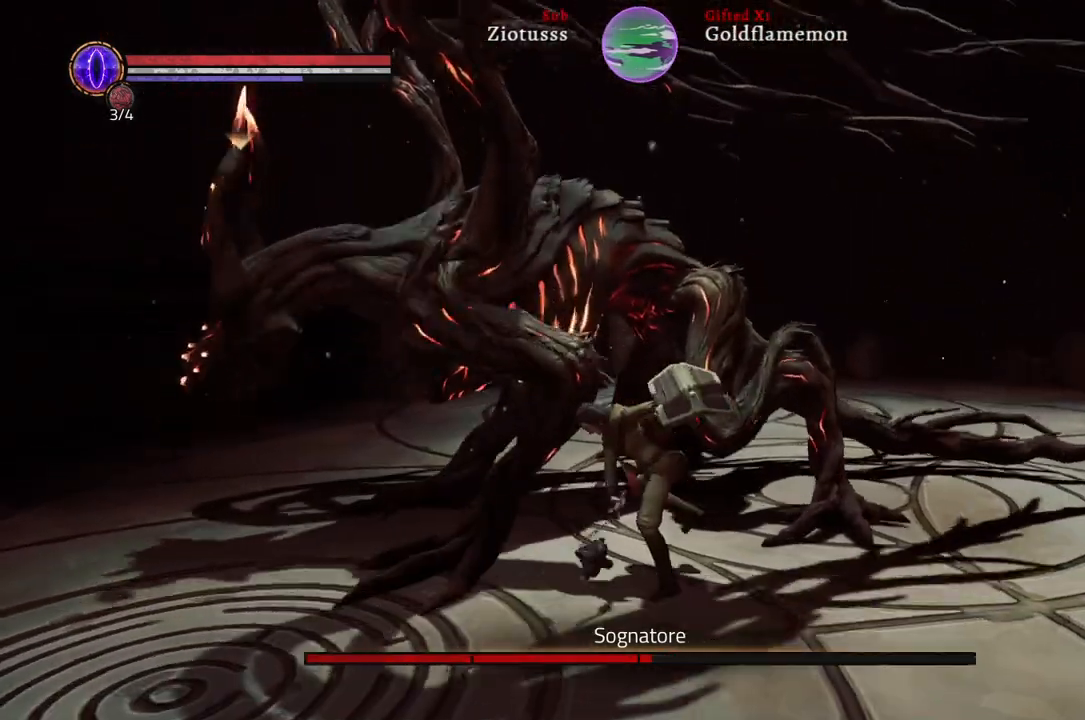
{"buttons": ["L1"], "left_stick": "up-right", "right_stick": "center", "events": [[117, "R1", "down"], [233, "R1", "up"], [317, "R1", "down"], [450, "R1", "up"]]}
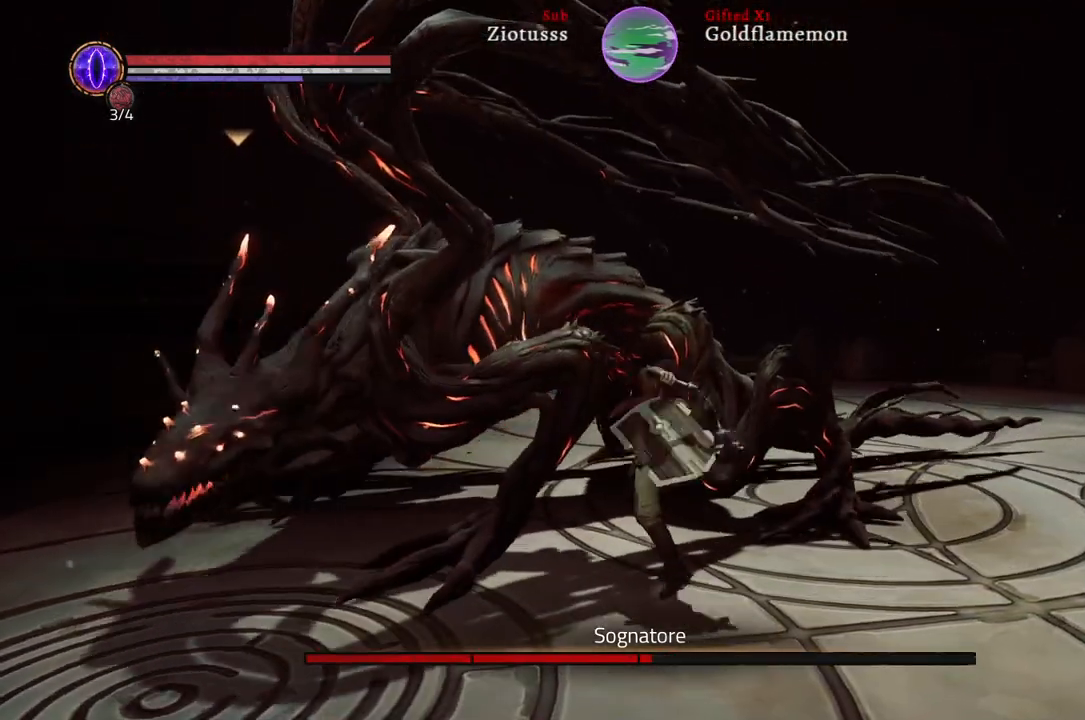
{"buttons": ["L1"], "left_stick": "up-right", "right_stick": "center", "events": []}
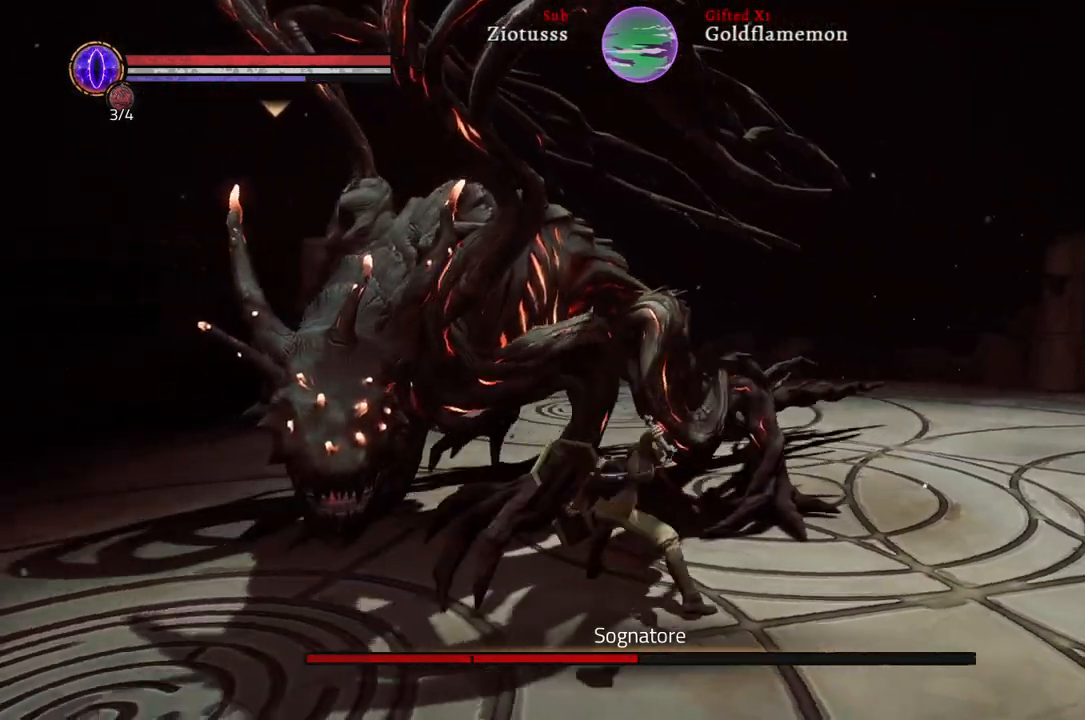
{"buttons": [], "left_stick": "up-right", "right_stick": "center", "events": [[250, "L1", "up"]]}
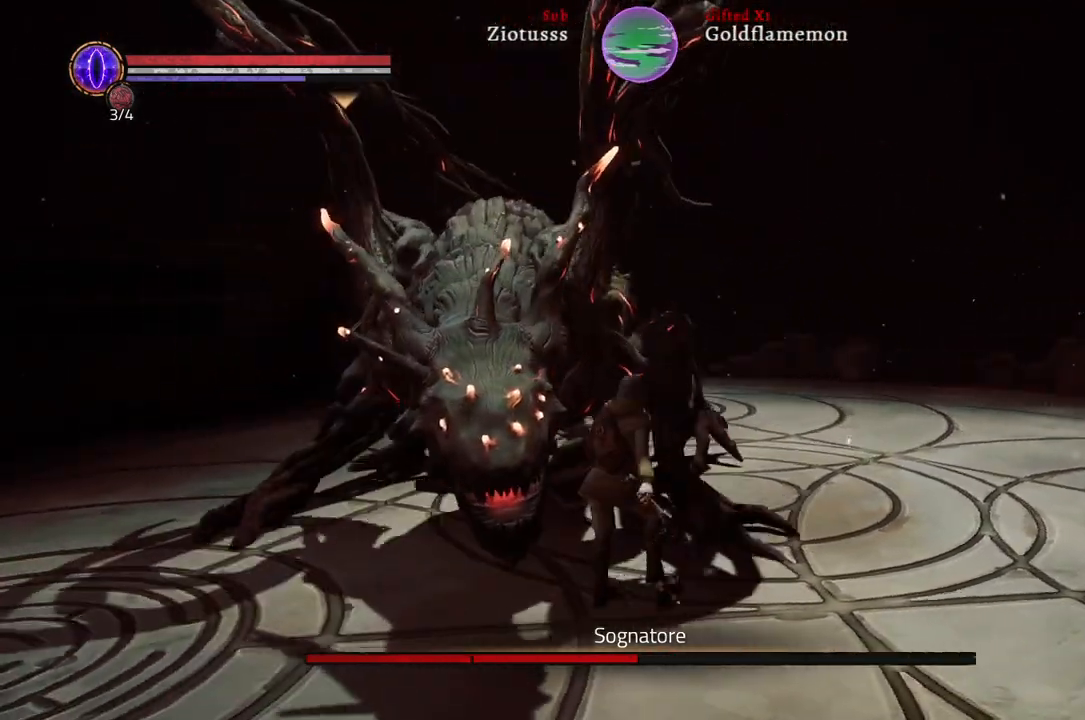
{"buttons": [], "left_stick": "up-right", "right_stick": "center", "events": []}
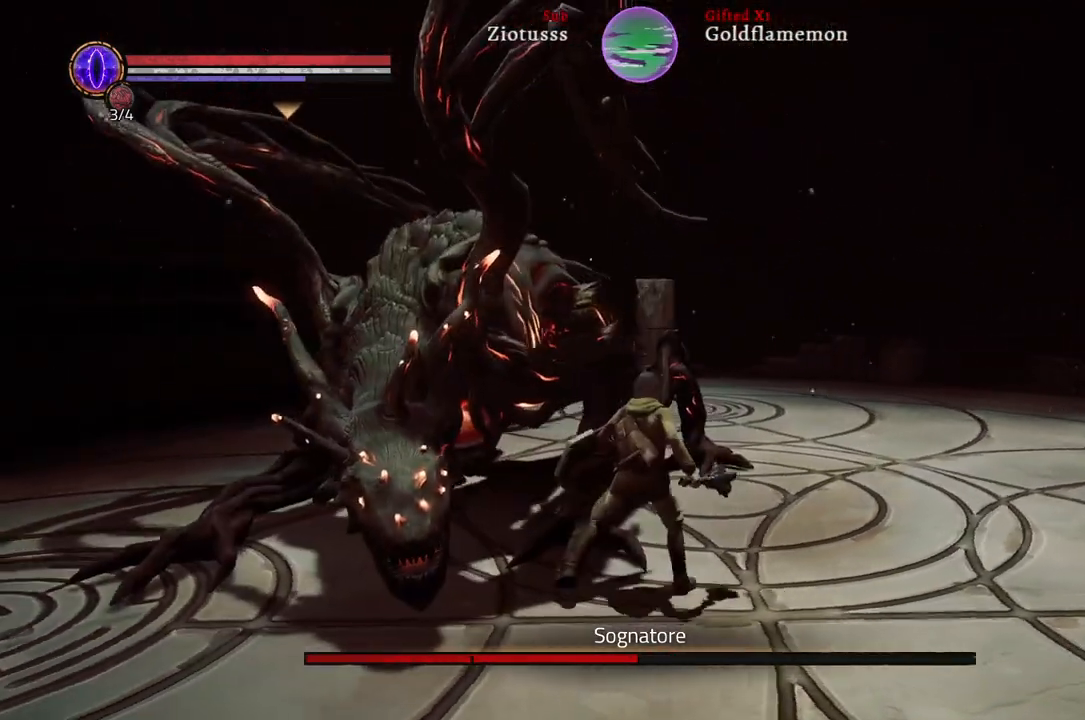
{"buttons": [], "left_stick": "up-right", "right_stick": "center", "events": []}
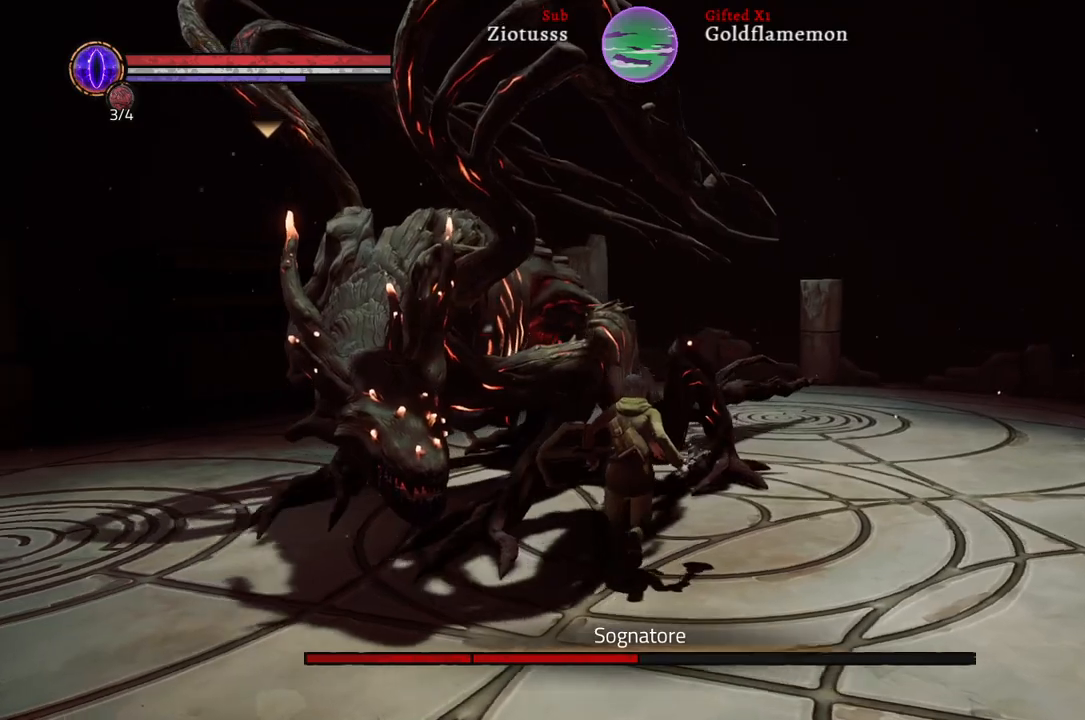
{"buttons": ["L1"], "left_stick": "up-right", "right_stick": "center", "events": [[67, "L1", "down"]]}
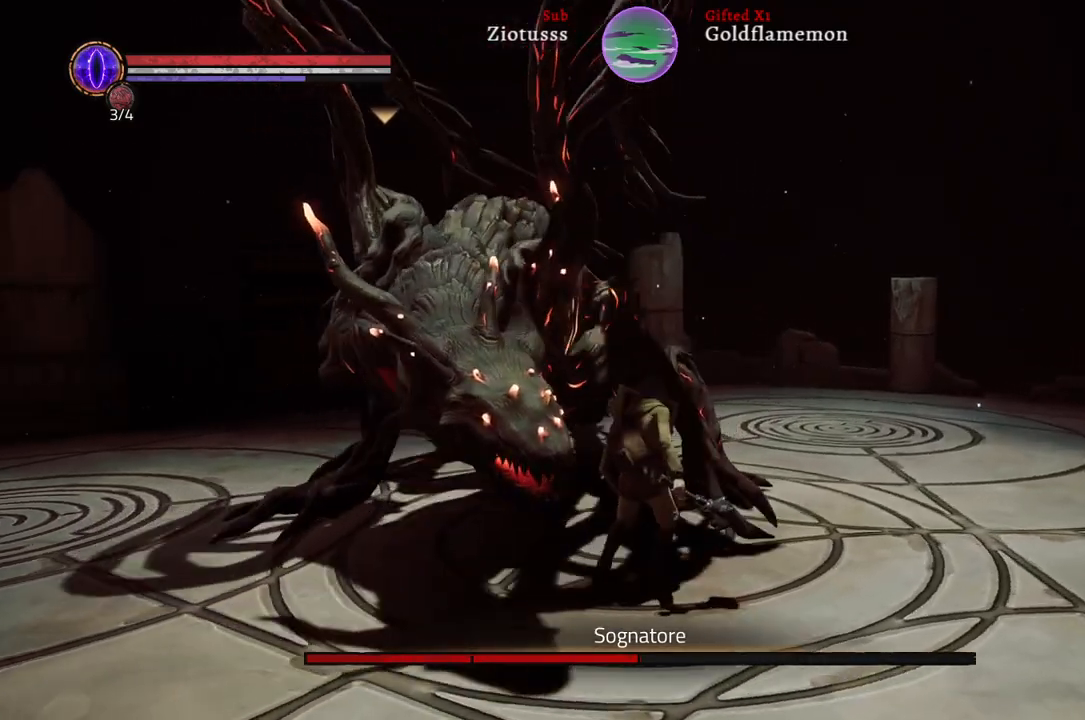
{"buttons": ["L1"], "left_stick": "up-right", "right_stick": "center", "events": [[67, "R1", "down"], [217, "R1", "up"]]}
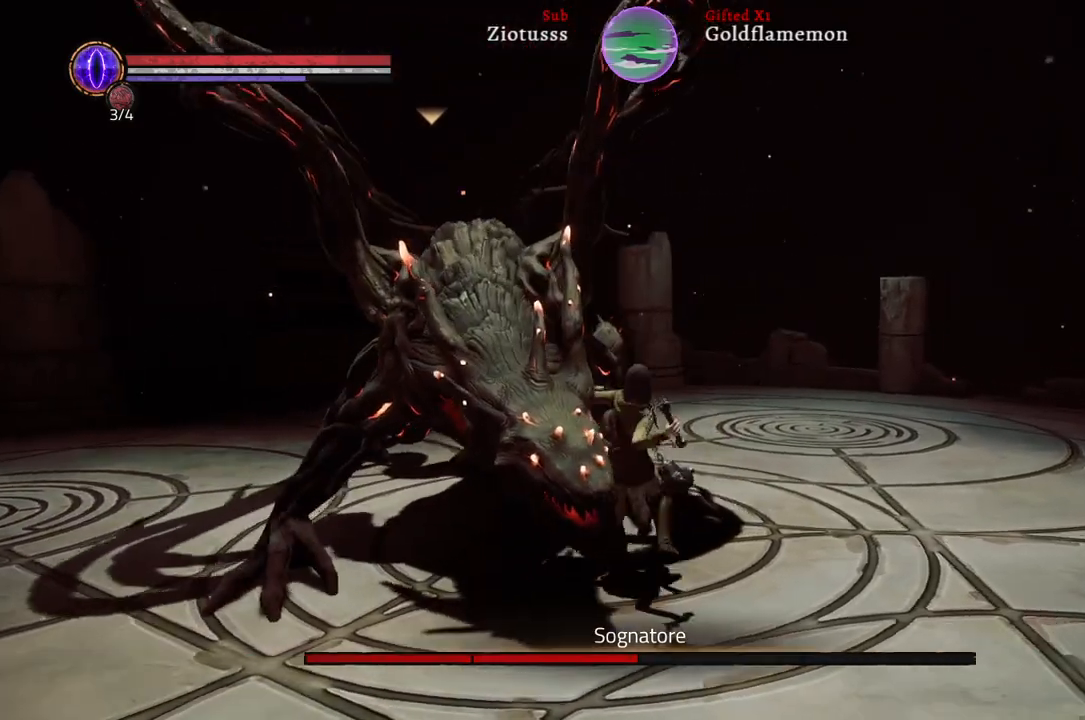
{"buttons": ["L1"], "left_stick": "up-right", "right_stick": "center", "events": []}
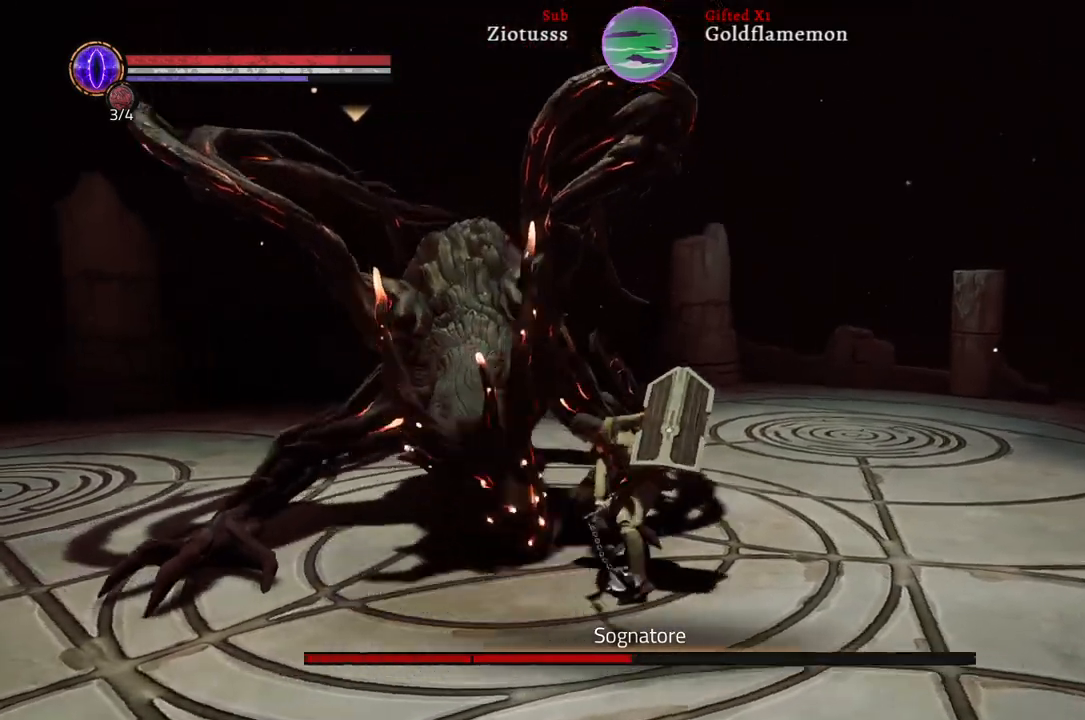
{"buttons": ["L1"], "left_stick": "up-right", "right_stick": "center", "events": []}
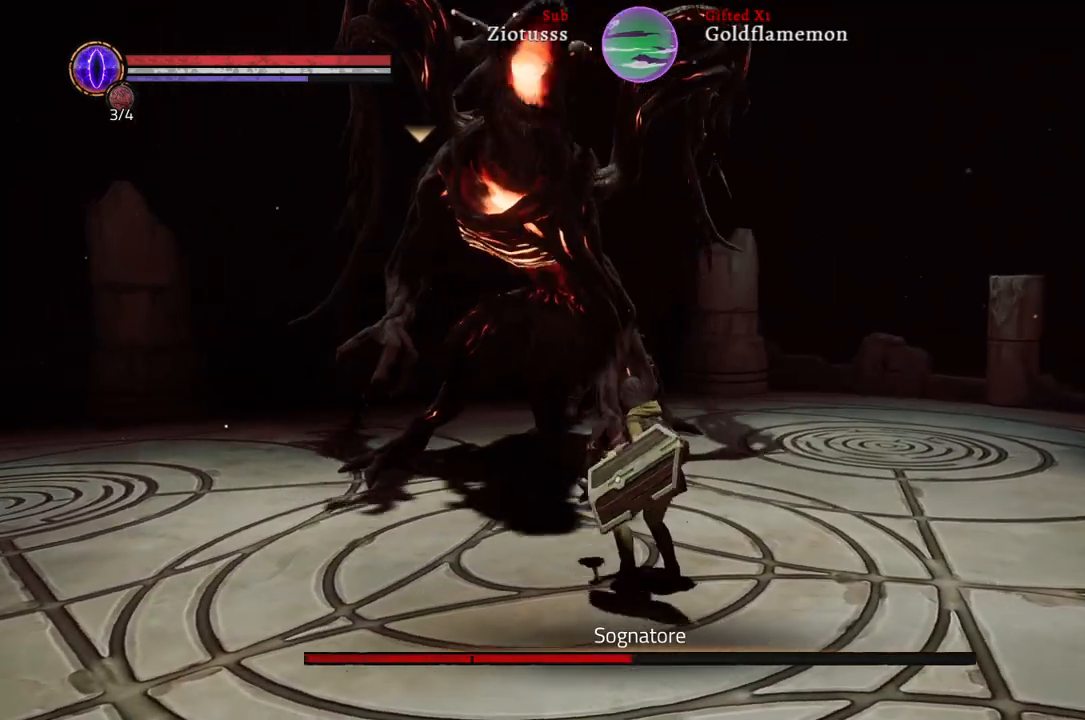
{"buttons": ["L1"], "left_stick": "up-right", "right_stick": "center", "events": [[83, "B", "down"], [183, "B", "up"]]}
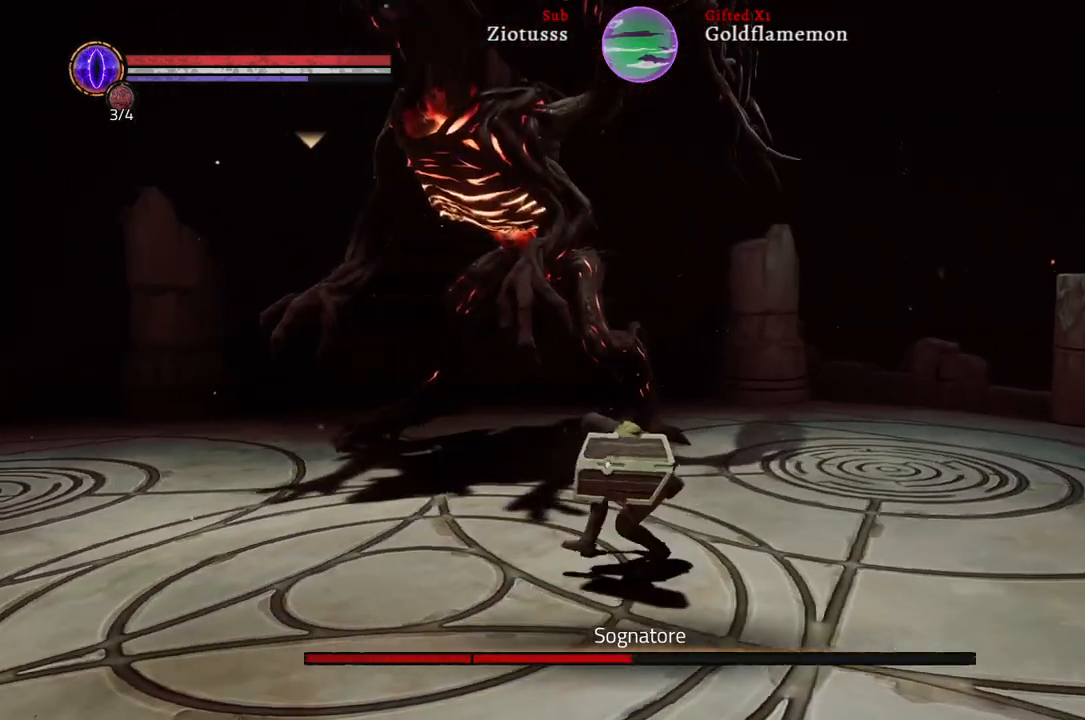
{"buttons": ["L1"], "left_stick": "up-right", "right_stick": "center", "events": [[333, "B", "down"], [450, "B", "up"]]}
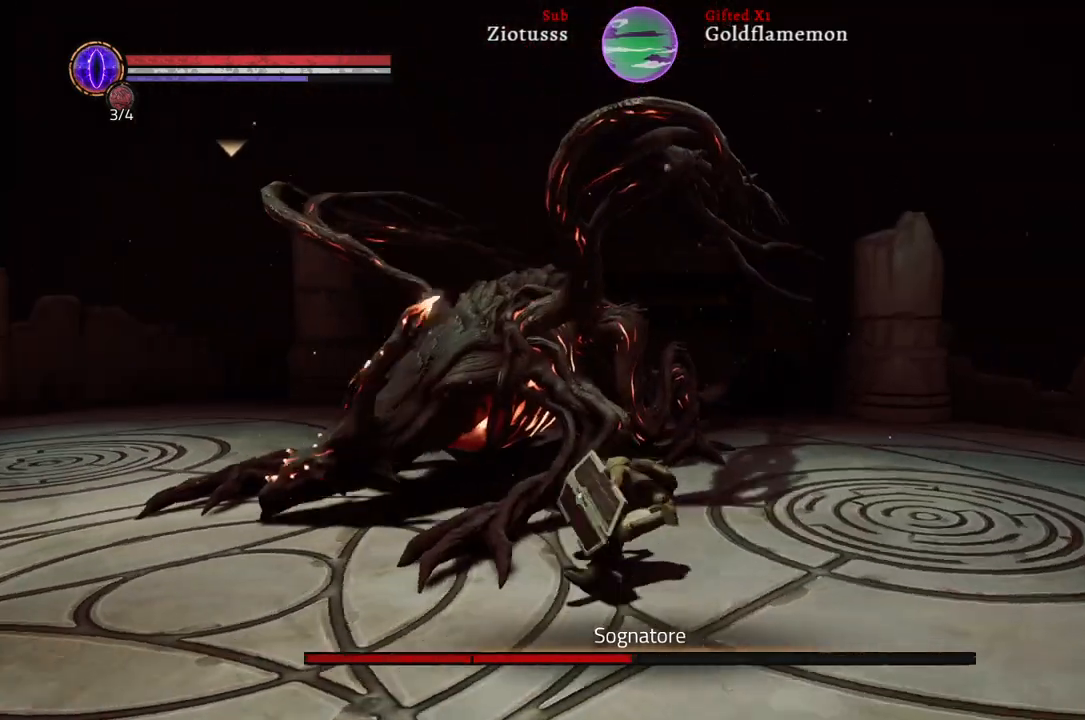
{"buttons": [], "left_stick": "up-right", "right_stick": "center", "events": [[317, "L1", "up"]]}
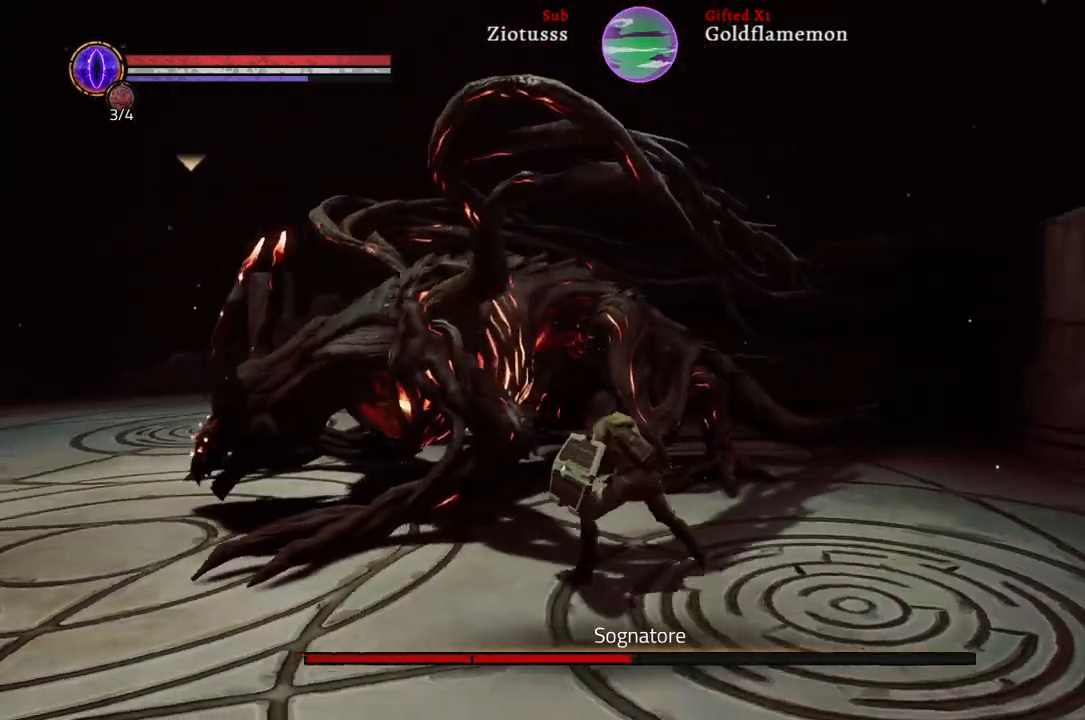
{"buttons": ["R2"], "left_stick": "up-right", "right_stick": "center", "events": [[17, "R2", "down"]]}
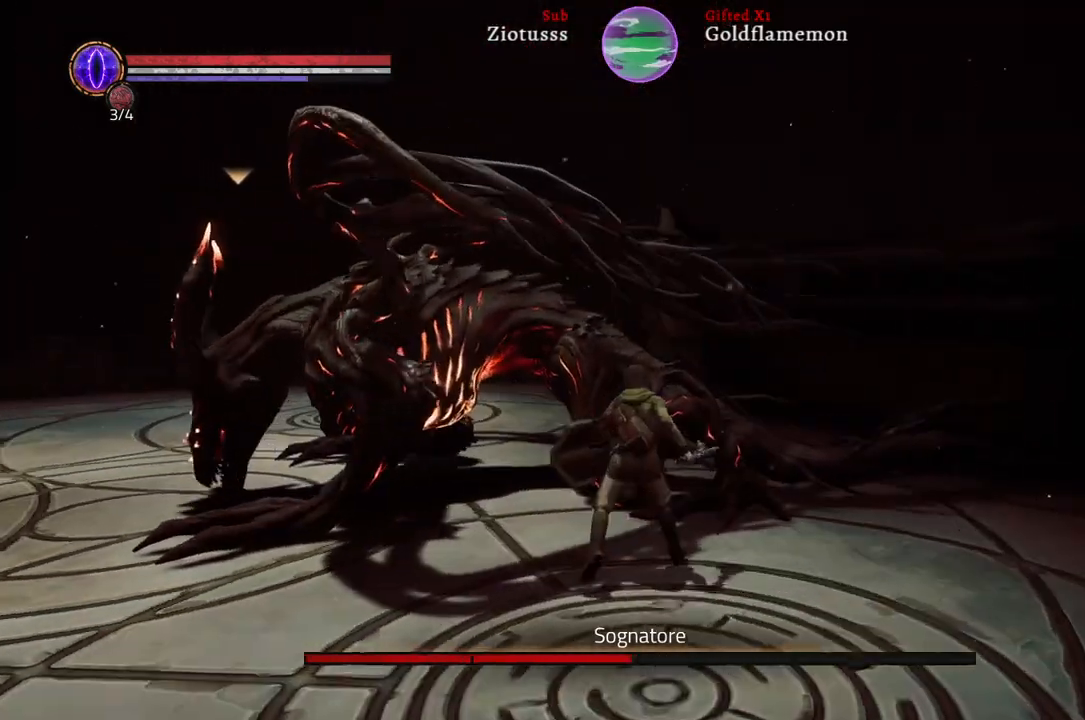
{"buttons": ["R2"], "left_stick": "up-right", "right_stick": "center", "events": [[117, "R2", "up"], [200, "R2", "down"]]}
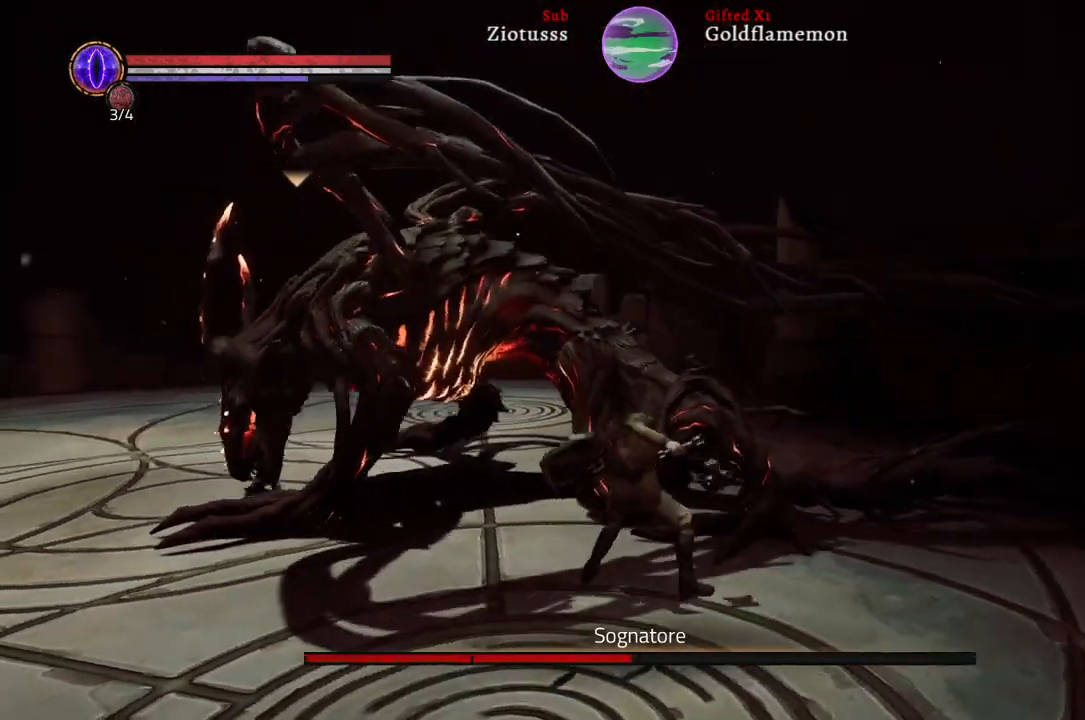
{"buttons": ["R2"], "left_stick": "up-right", "right_stick": "center", "events": []}
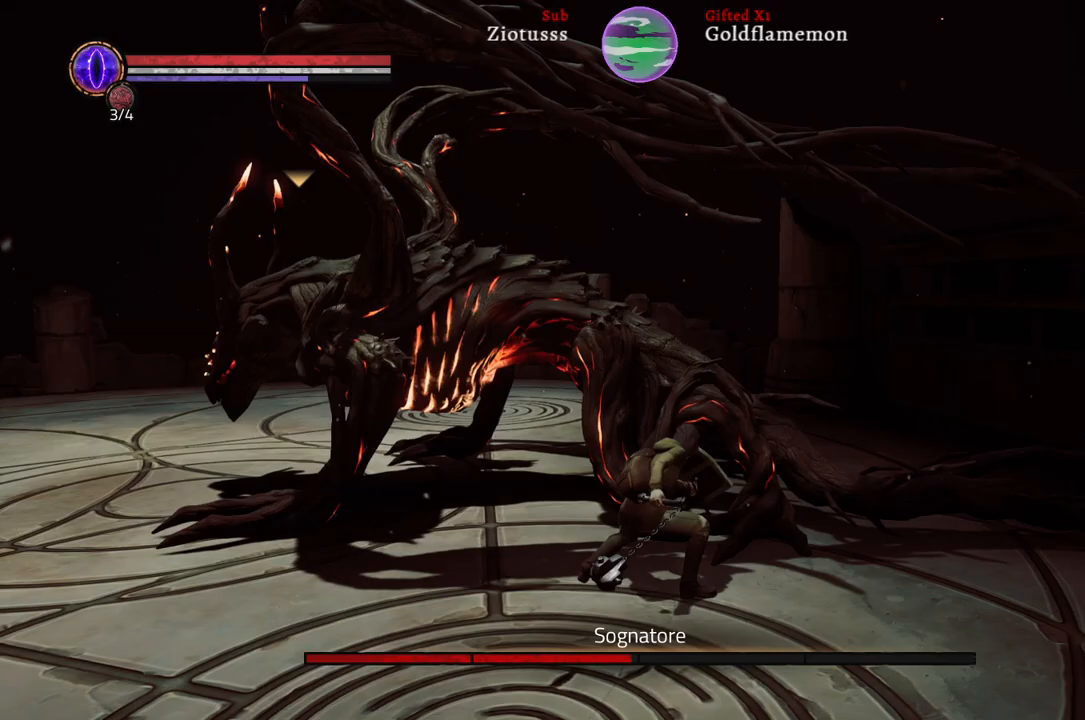
{"buttons": ["R2"], "left_stick": "up", "right_stick": "center", "events": [[133, "left_stick", "up"]]}
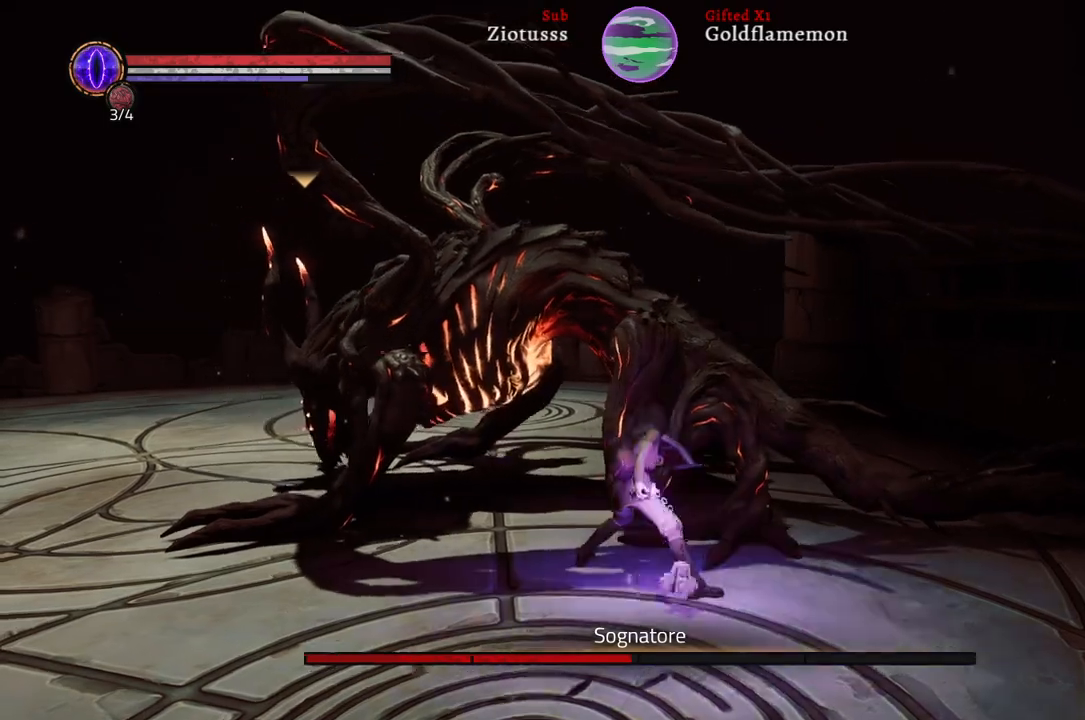
{"buttons": [], "left_stick": "up", "right_stick": "center", "events": [[417, "R2", "up"]]}
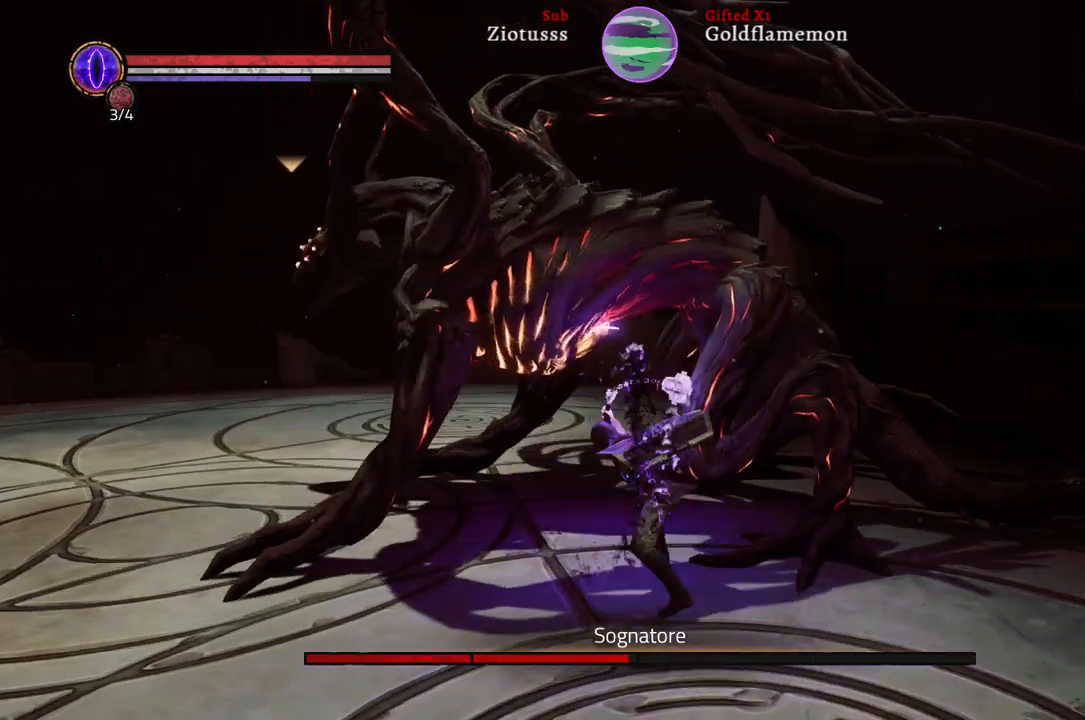
{"buttons": ["R2"], "left_stick": "up", "right_stick": "center", "events": [[217, "R2", "down"], [383, "R2", "up"], [467, "R2", "down"]]}
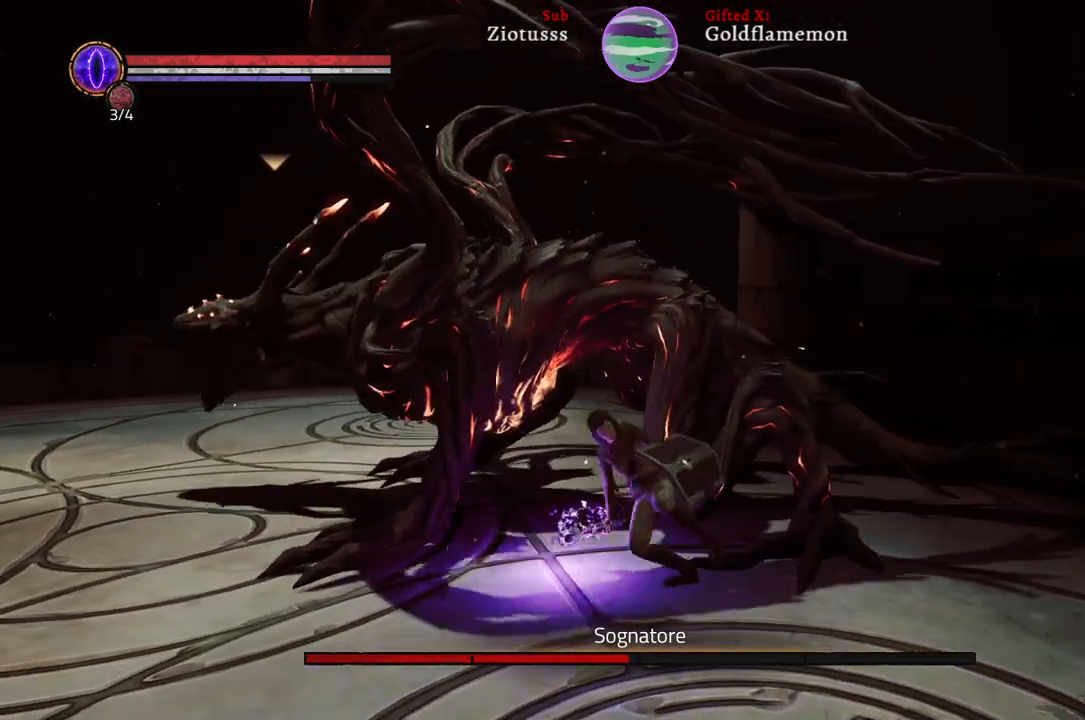
{"buttons": [], "left_stick": "up", "right_stick": "center", "events": [[117, "R2", "up"], [217, "R2", "down"], [300, "R2", "up"]]}